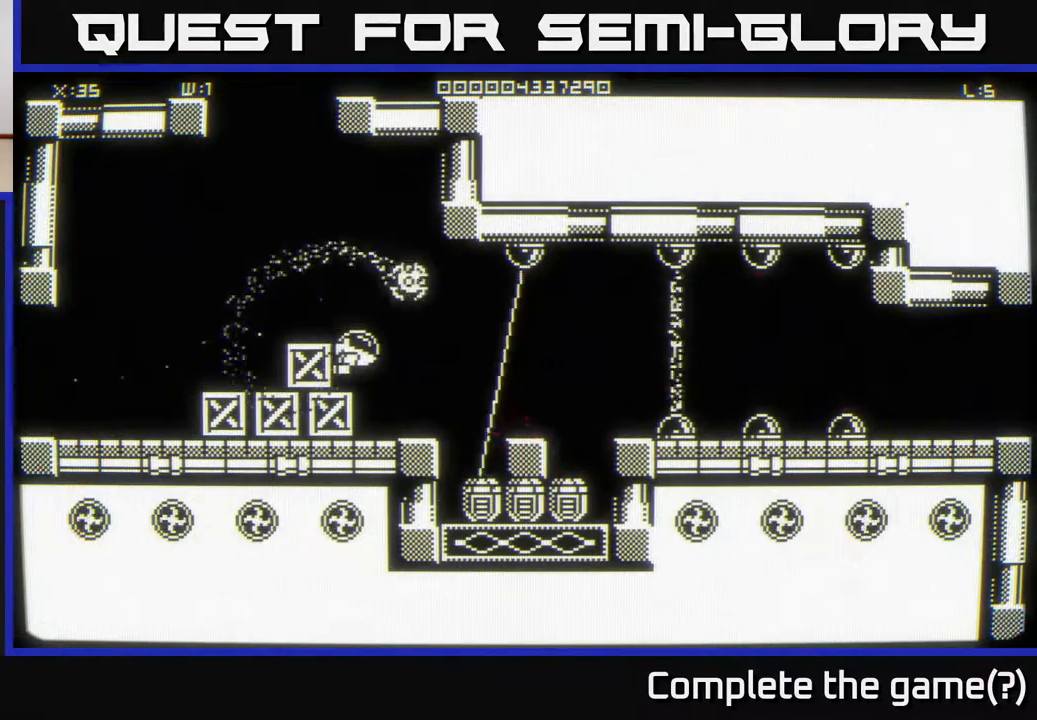
Gameplay with a controller (Xbox layout); each line is a JSON object with the inputs held at the frame after it. "events" lists button and stick changes between this image and that frame as [ms after this image, input, new state], when the widget could be followed in between.
{"buttons": [], "left_stick": "down-right", "right_stick": "center", "events": [[33, "left_stick", "center"], [450, "left_stick", "down-right"]]}
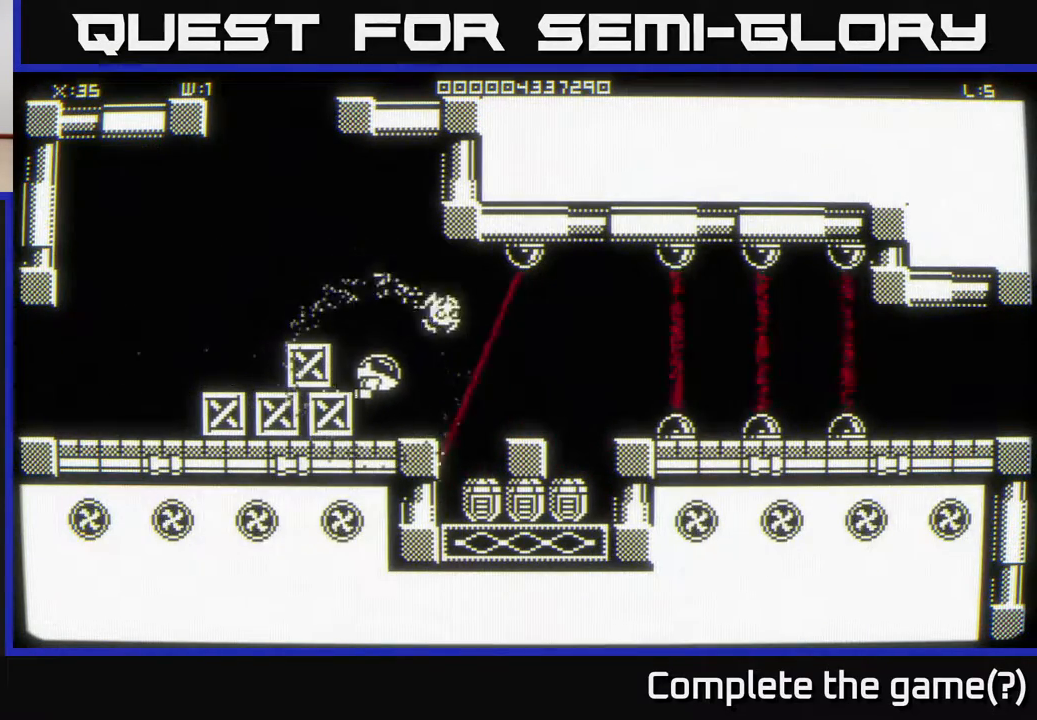
{"buttons": [], "left_stick": "down-right", "right_stick": "center", "events": [[217, "left_stick", "center"], [450, "left_stick", "down-right"]]}
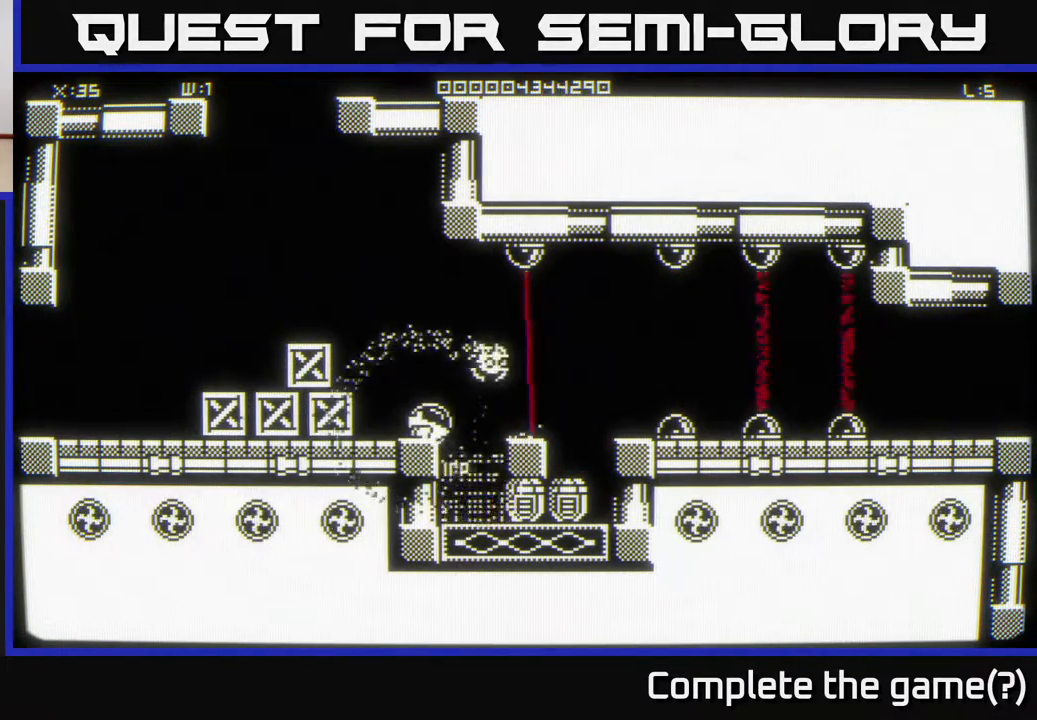
{"buttons": [], "left_stick": "left", "right_stick": "center", "events": [[217, "left_stick", "center"], [317, "left_stick", "down-right"], [500, "left_stick", "left"]]}
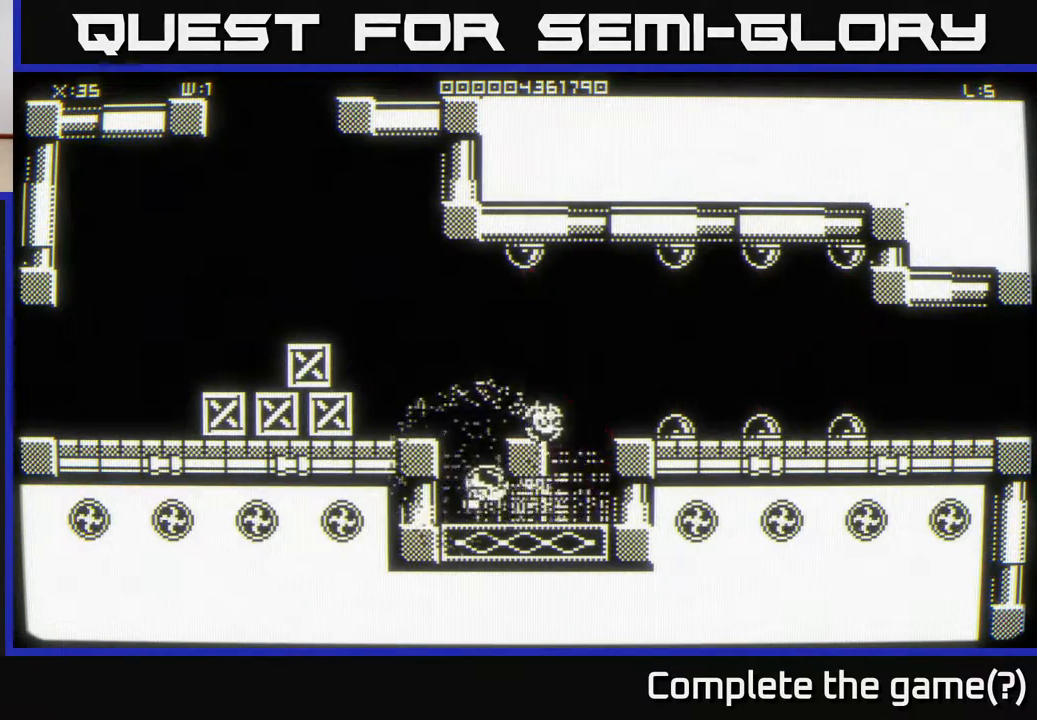
{"buttons": [], "left_stick": "up-left", "right_stick": "center", "events": [[33, "left_stick", "up-left"], [233, "left_stick", "right"], [350, "left_stick", "center"], [417, "left_stick", "up-left"]]}
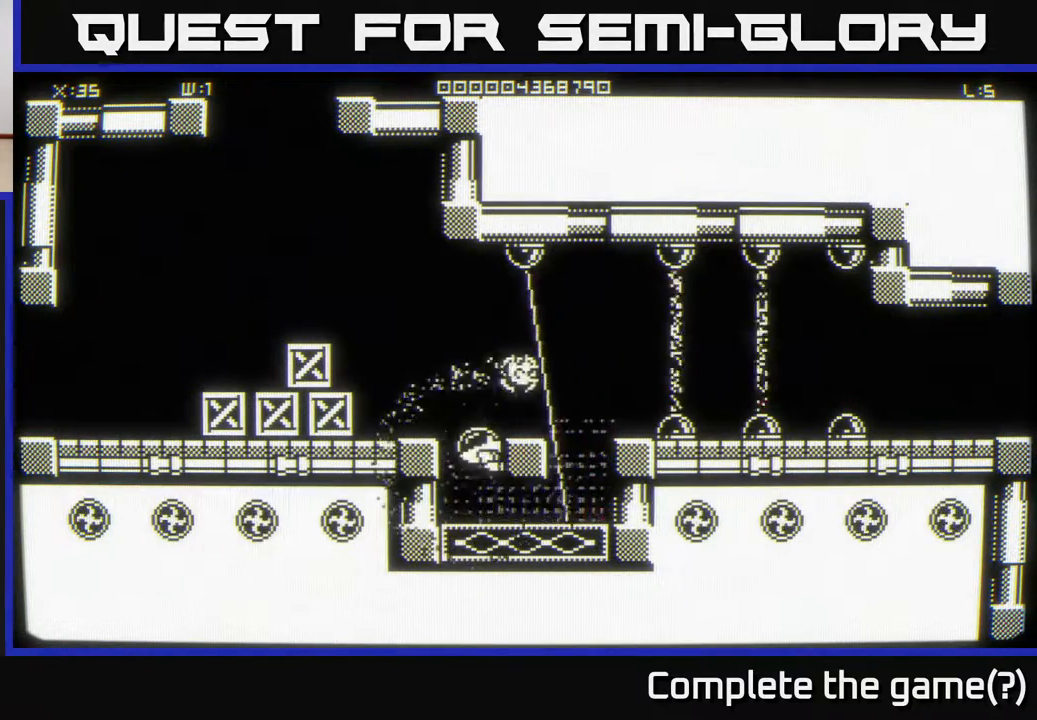
{"buttons": [], "left_stick": "up-left", "right_stick": "center", "events": []}
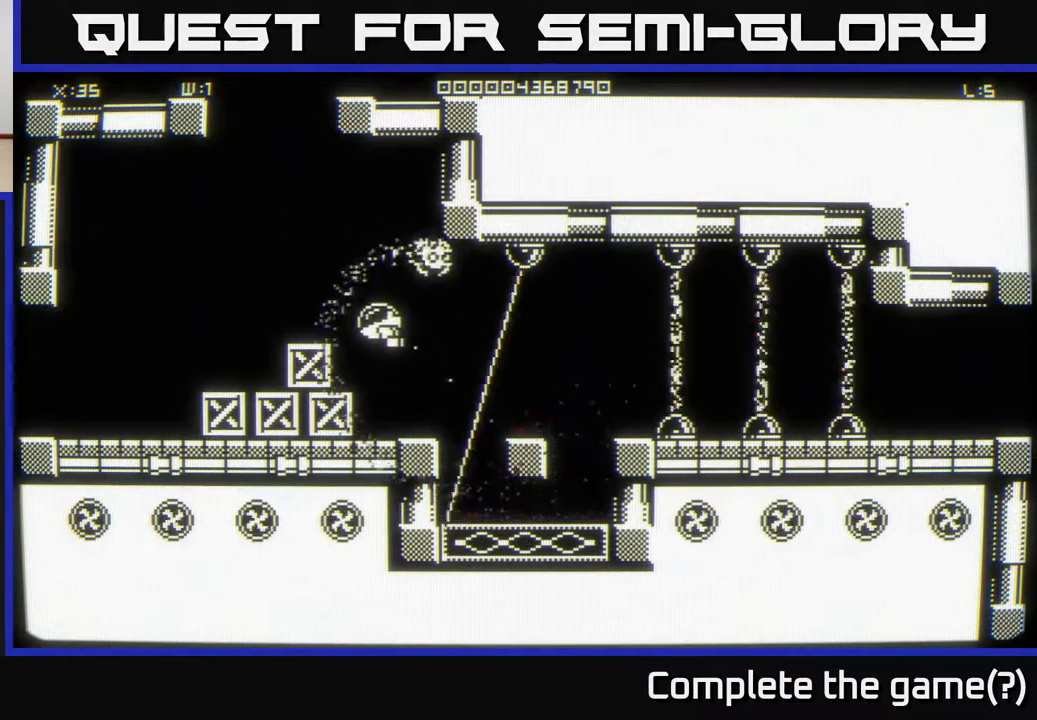
{"buttons": [], "left_stick": "up", "right_stick": "center", "events": [[183, "left_stick", "up"], [350, "left_stick", "up-left"], [467, "left_stick", "up"]]}
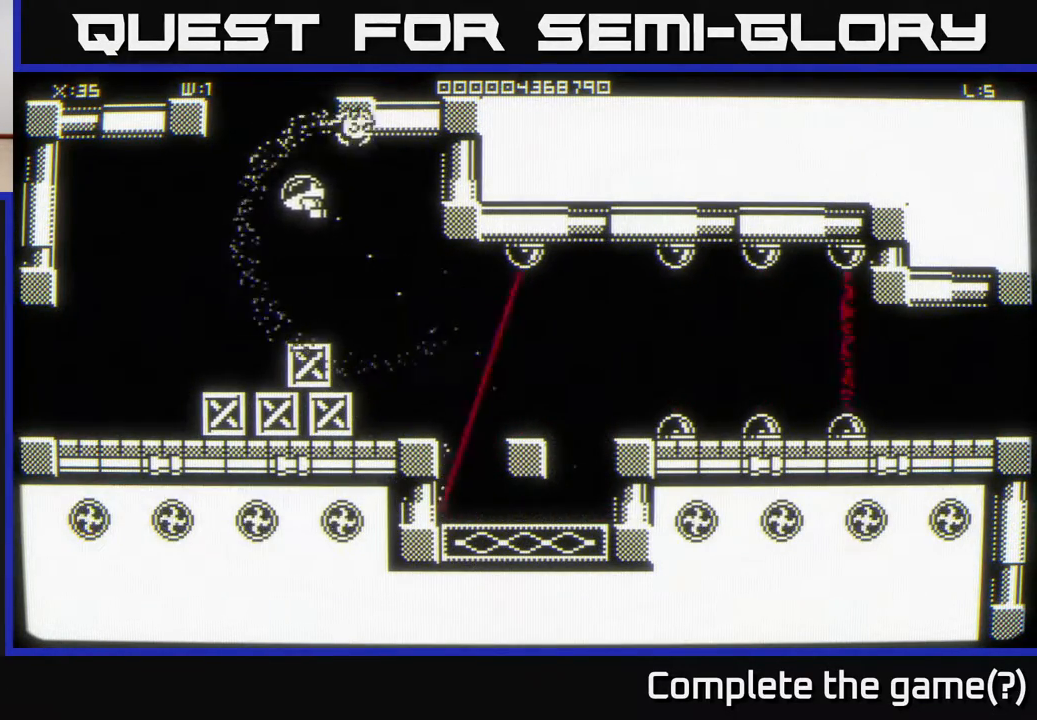
{"buttons": [], "left_stick": "center", "right_stick": "center", "events": [[300, "left_stick", "center"]]}
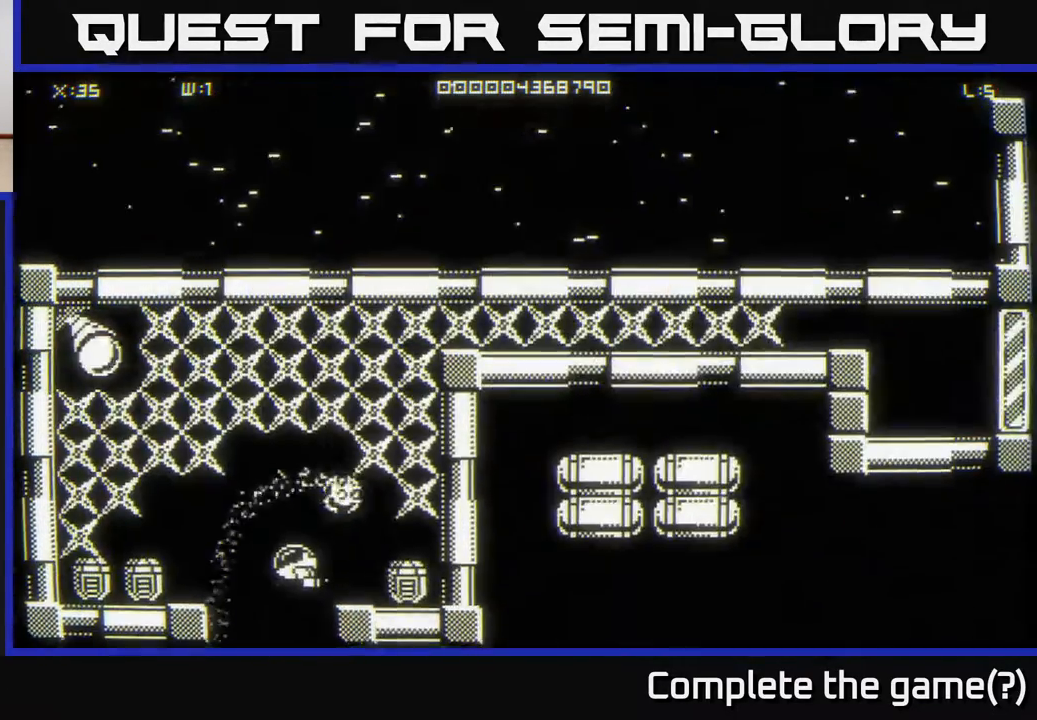
{"buttons": [], "left_stick": "up-right", "right_stick": "center", "events": [[433, "left_stick", "up-right"]]}
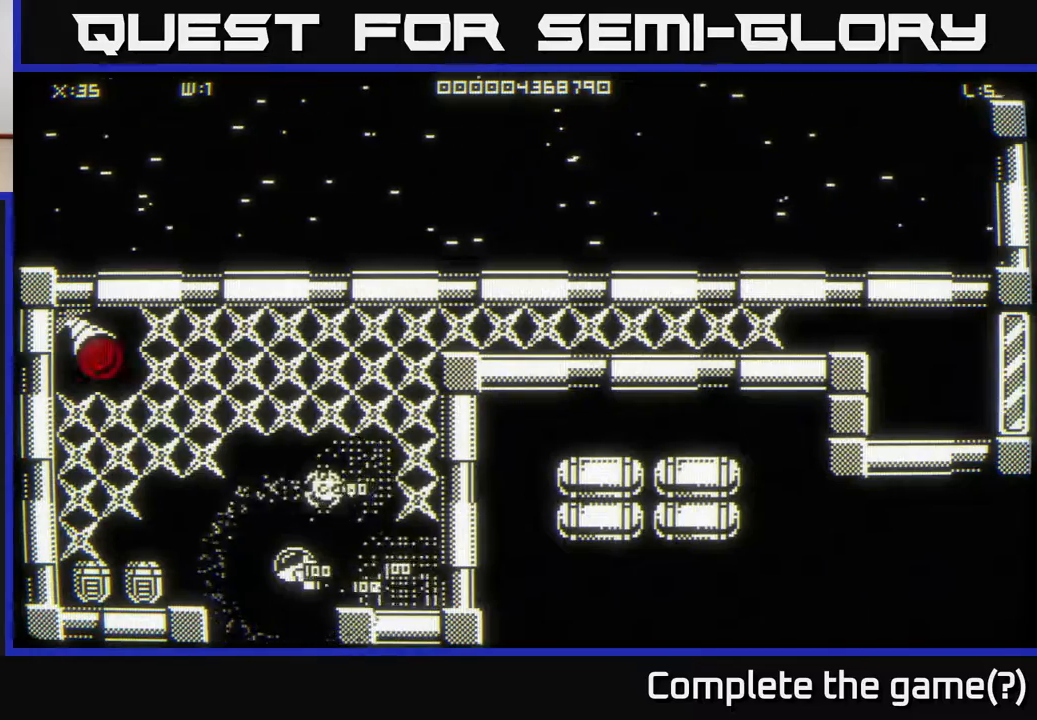
{"buttons": [], "left_stick": "up", "right_stick": "center", "events": [[333, "left_stick", "up"]]}
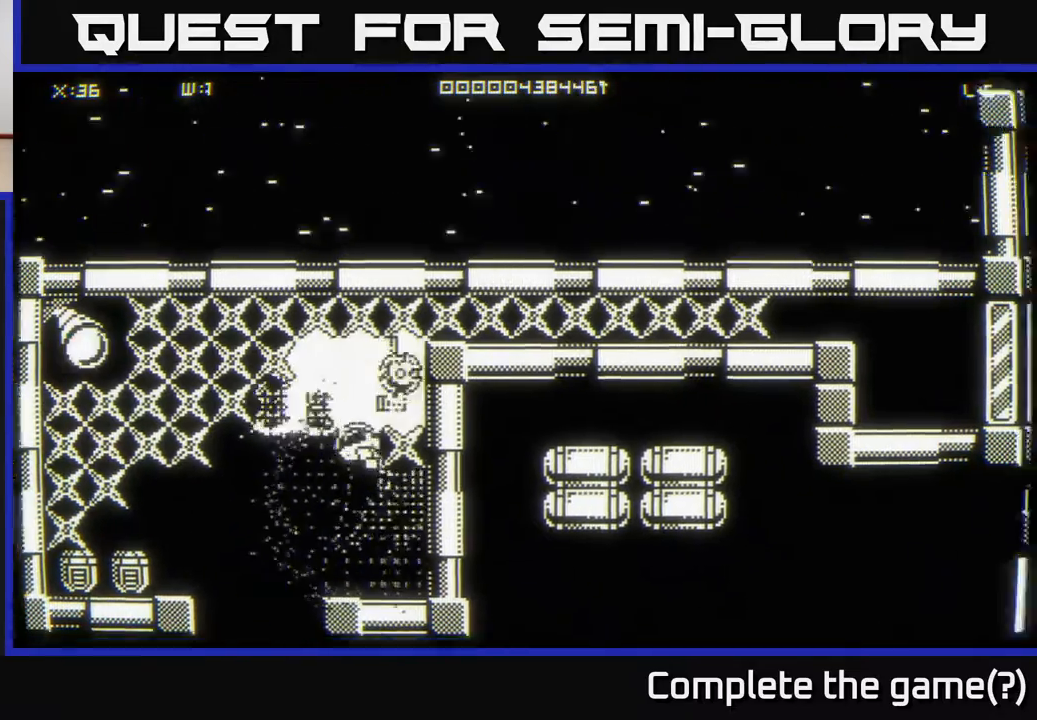
{"buttons": [], "left_stick": "left", "right_stick": "center", "events": [[200, "left_stick", "center"], [433, "left_stick", "left"]]}
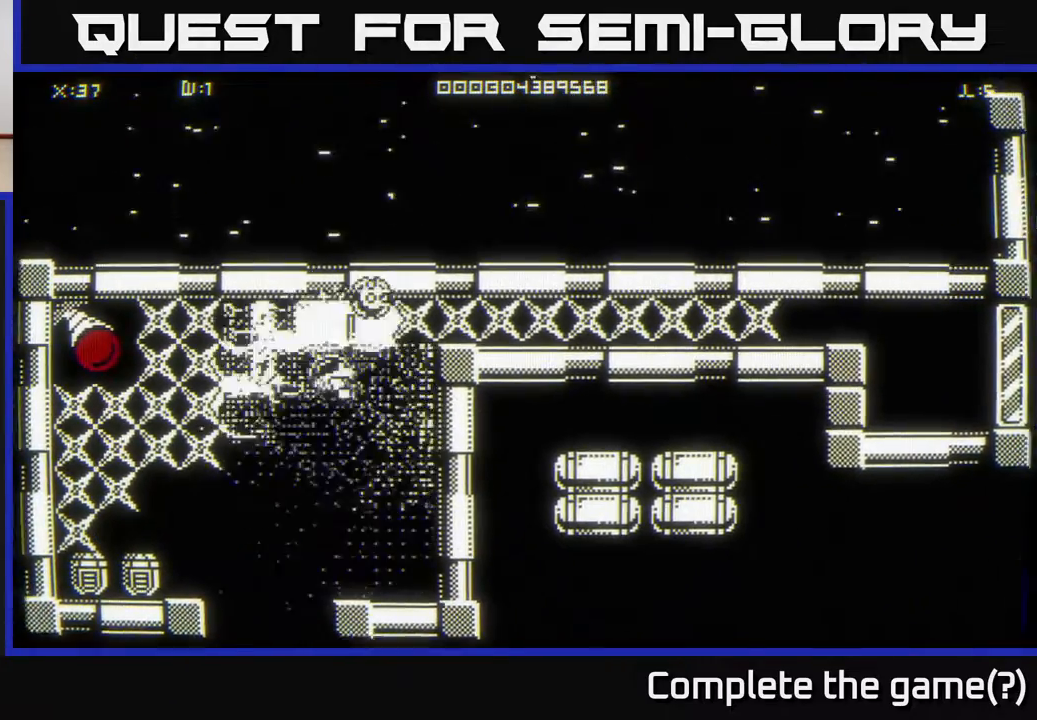
{"buttons": [], "left_stick": "center", "right_stick": "center", "events": [[383, "left_stick", "center"]]}
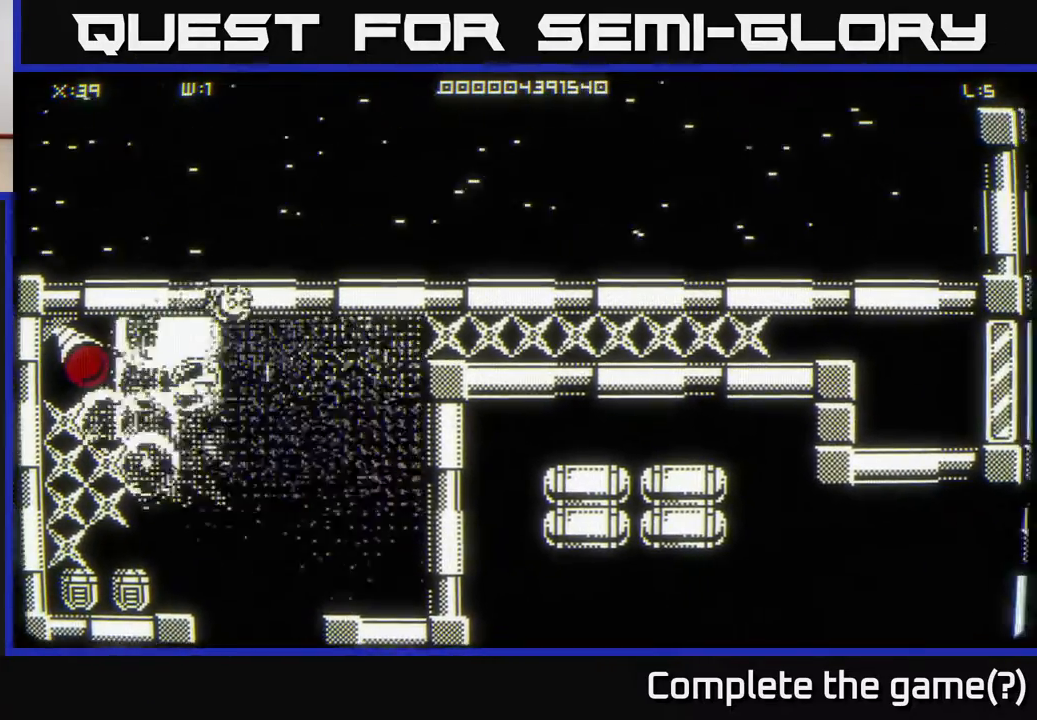
{"buttons": [], "left_stick": "center", "right_stick": "center", "events": [[67, "left_stick", "down-left"], [317, "left_stick", "left"], [417, "left_stick", "center"]]}
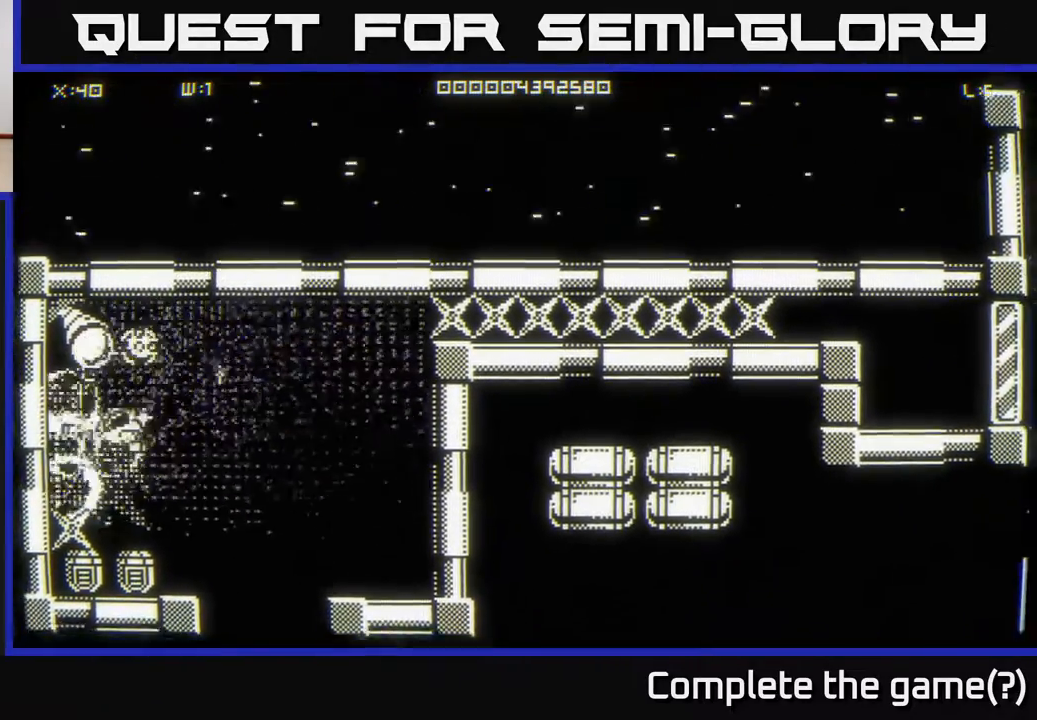
{"buttons": [], "left_stick": "up", "right_stick": "center", "events": [[133, "left_stick", "down-left"], [300, "left_stick", "up"]]}
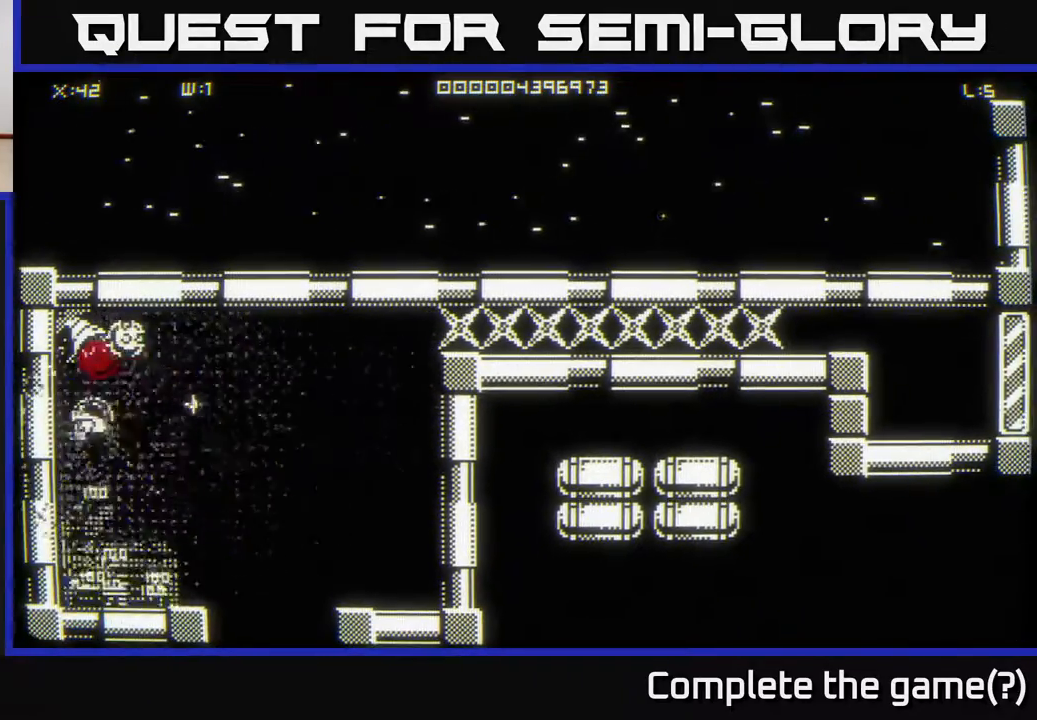
{"buttons": [], "left_stick": "down-right", "right_stick": "center", "events": [[50, "right_stick", "up"], [100, "left_stick", "center"], [183, "left_stick", "down"], [217, "right_stick", "center"], [400, "left_stick", "down-right"]]}
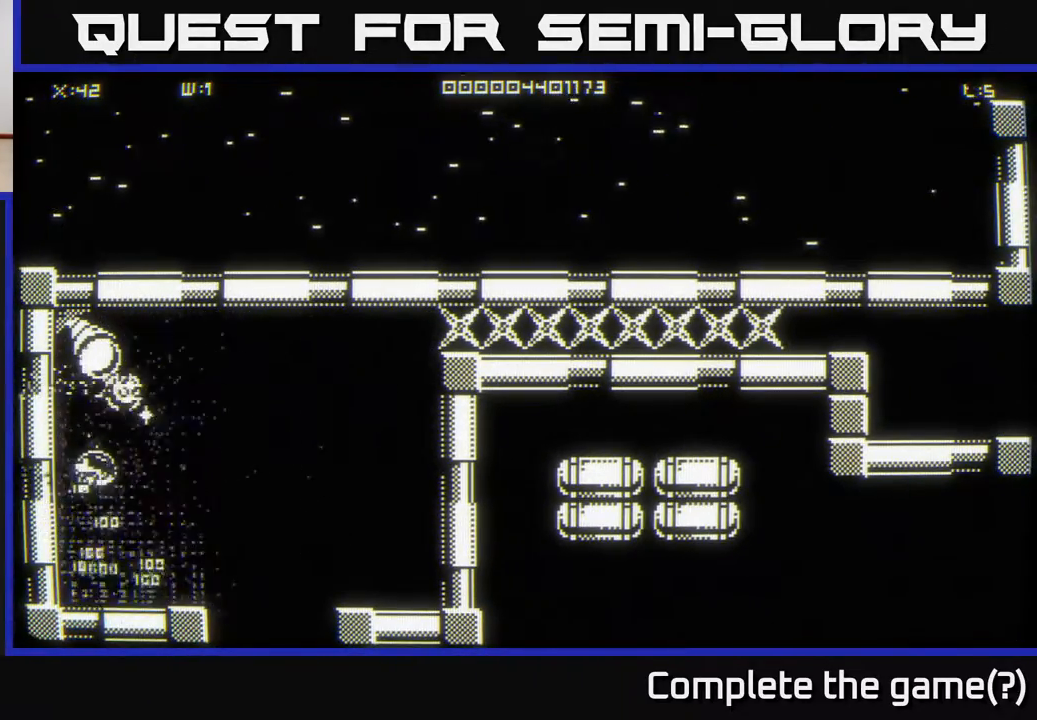
{"buttons": [], "left_stick": "up", "right_stick": "center", "events": [[50, "left_stick", "down"], [300, "left_stick", "up-right"], [383, "left_stick", "up"]]}
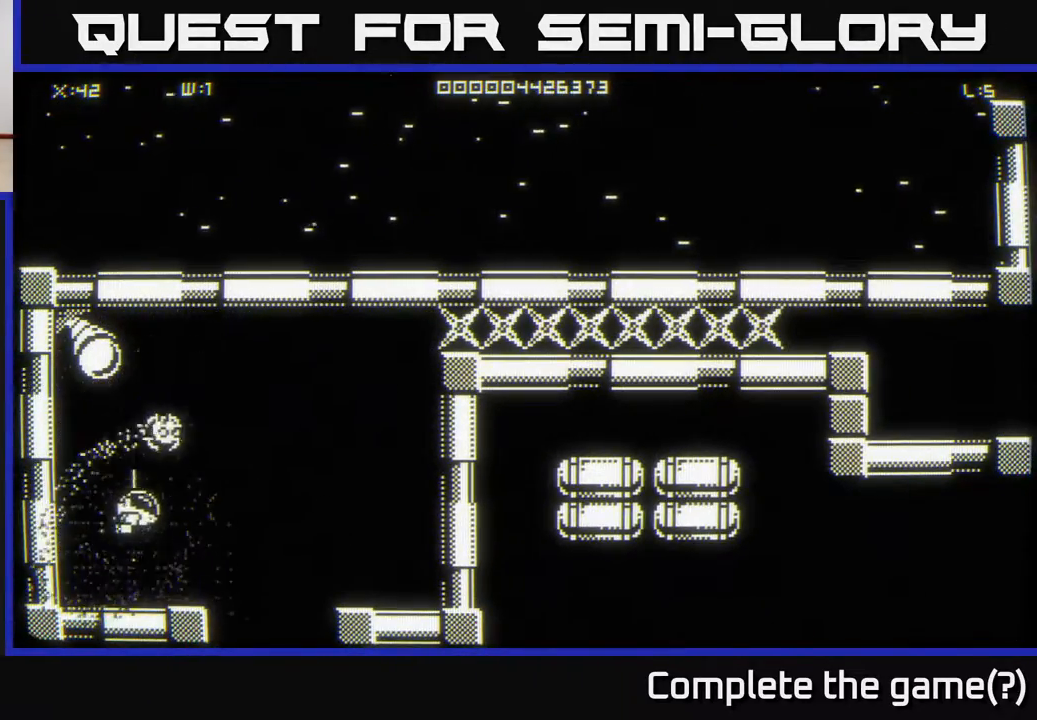
{"buttons": [], "left_stick": "up-right", "right_stick": "center", "events": [[67, "left_stick", "up-right"]]}
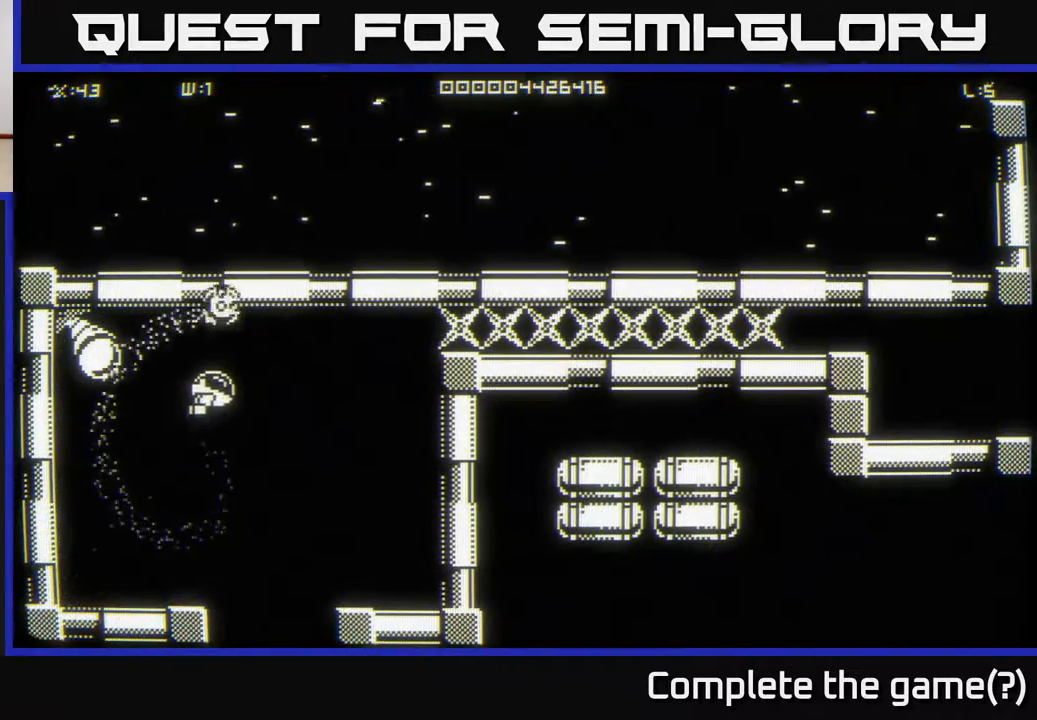
{"buttons": [], "left_stick": "right", "right_stick": "center", "events": [[133, "left_stick", "right"]]}
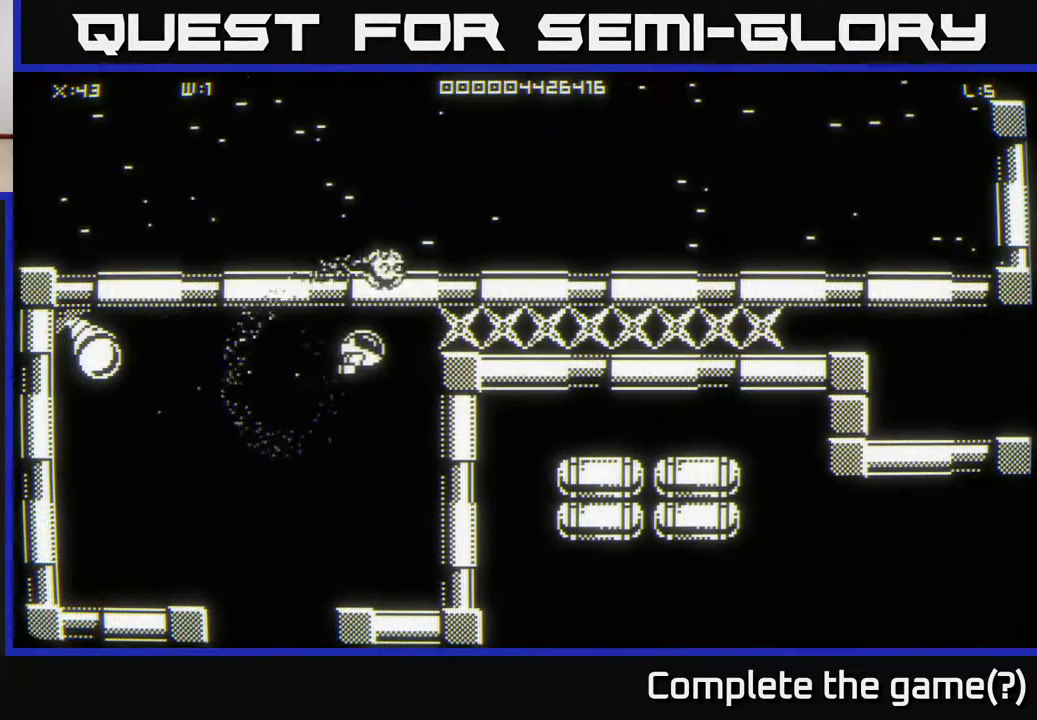
{"buttons": [], "left_stick": "right", "right_stick": "center", "events": []}
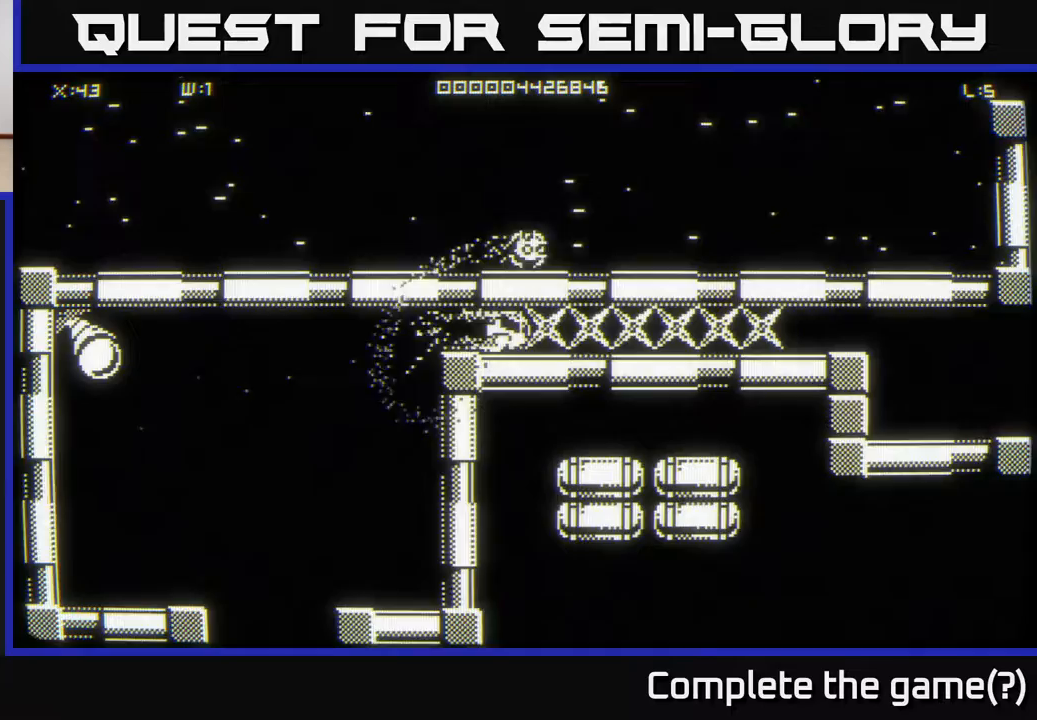
{"buttons": [], "left_stick": "right", "right_stick": "center", "events": []}
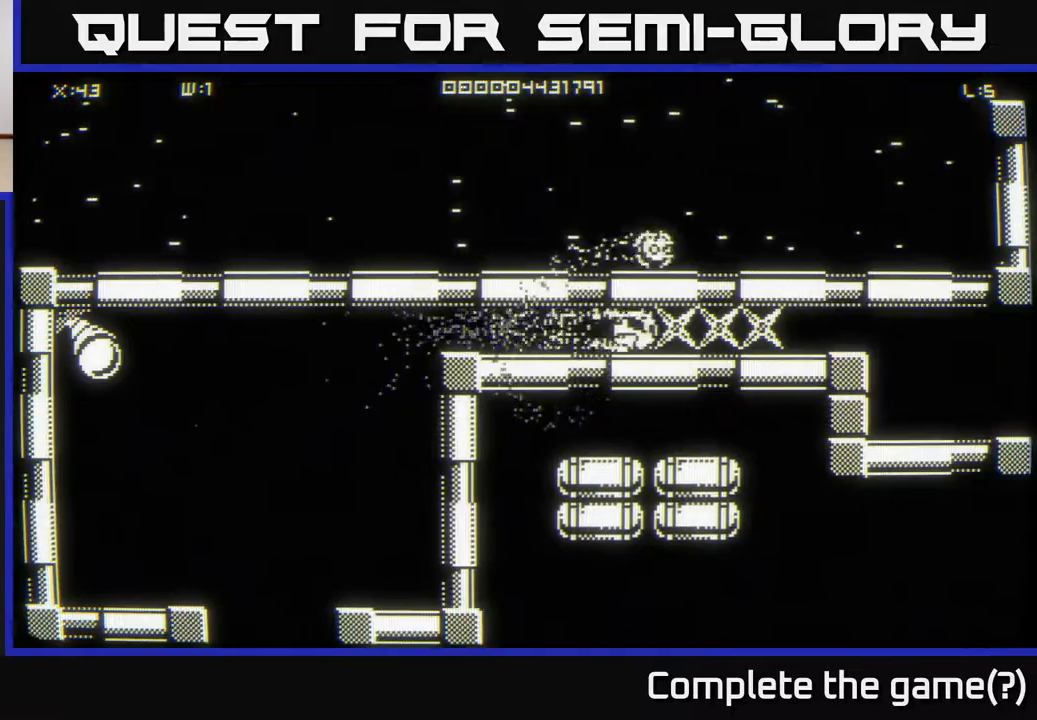
{"buttons": [], "left_stick": "down-right", "right_stick": "center", "events": [[433, "left_stick", "down-right"]]}
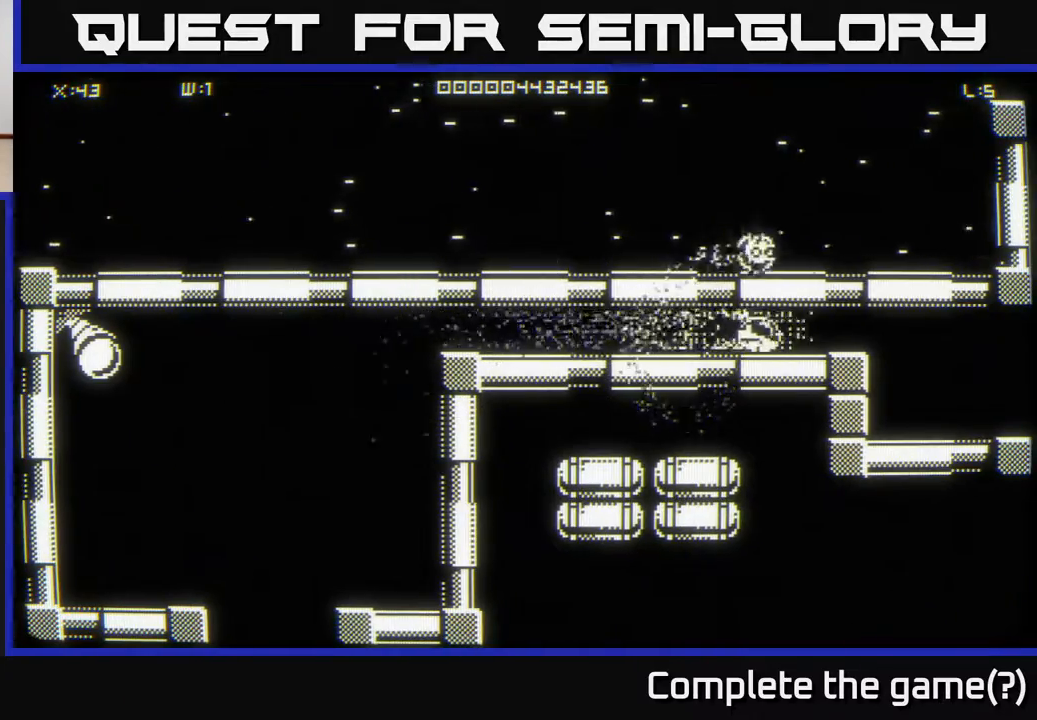
{"buttons": [], "left_stick": "right", "right_stick": "center", "events": [[50, "left_stick", "right"]]}
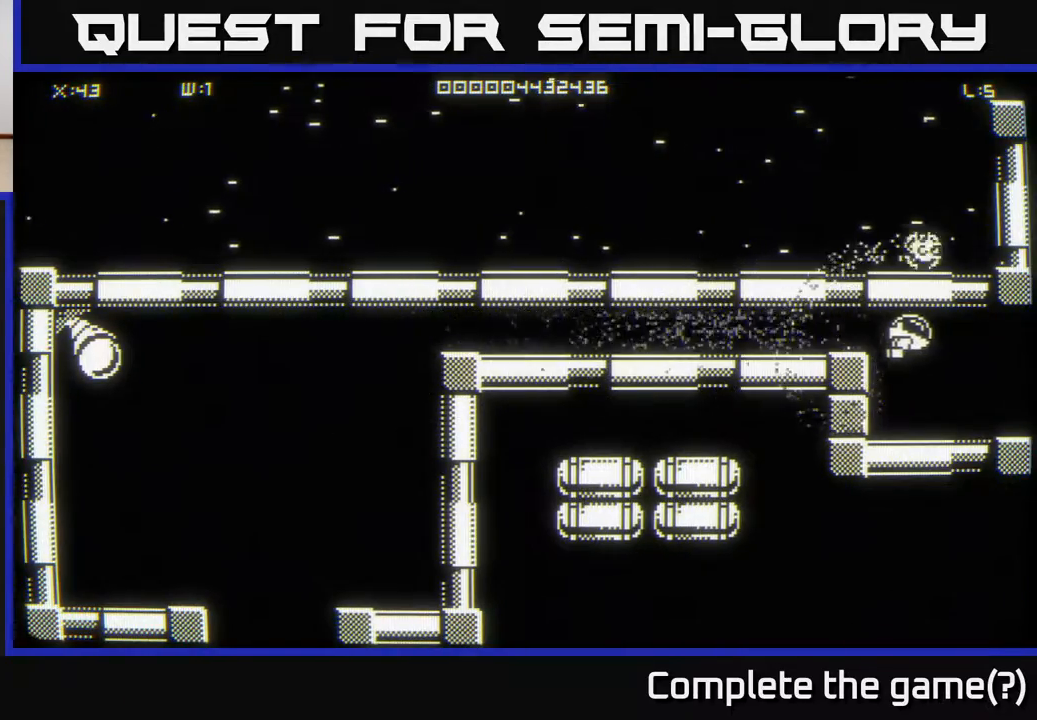
{"buttons": [], "left_stick": "center", "right_stick": "center", "events": [[467, "left_stick", "center"]]}
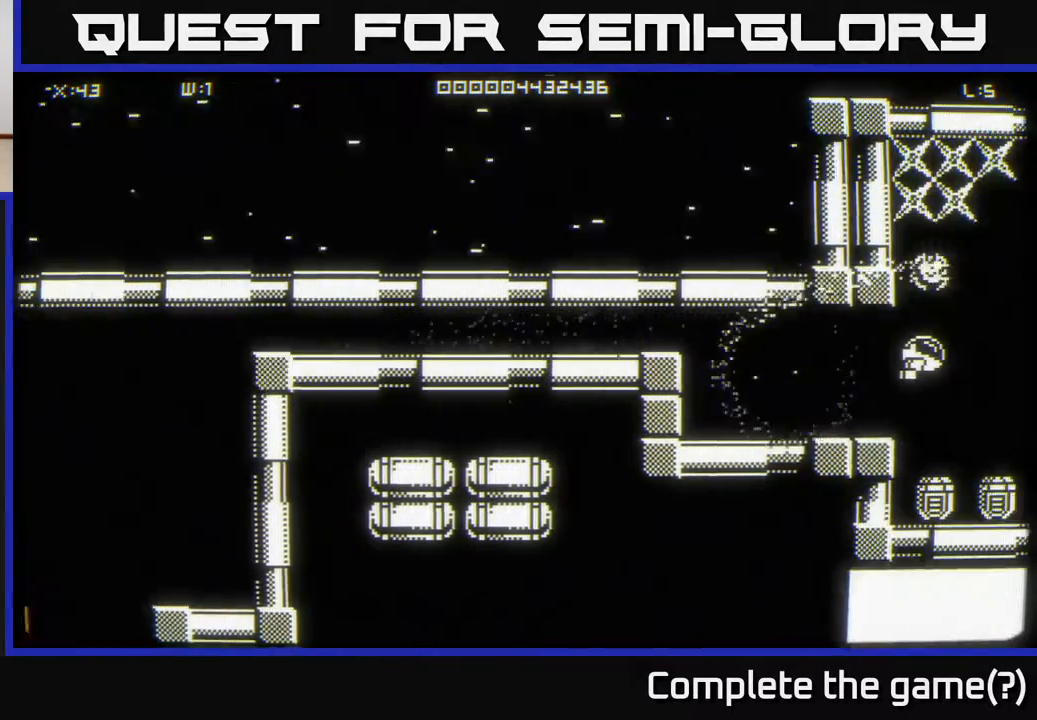
{"buttons": [], "left_stick": "right", "right_stick": "center", "events": [[500, "left_stick", "right"]]}
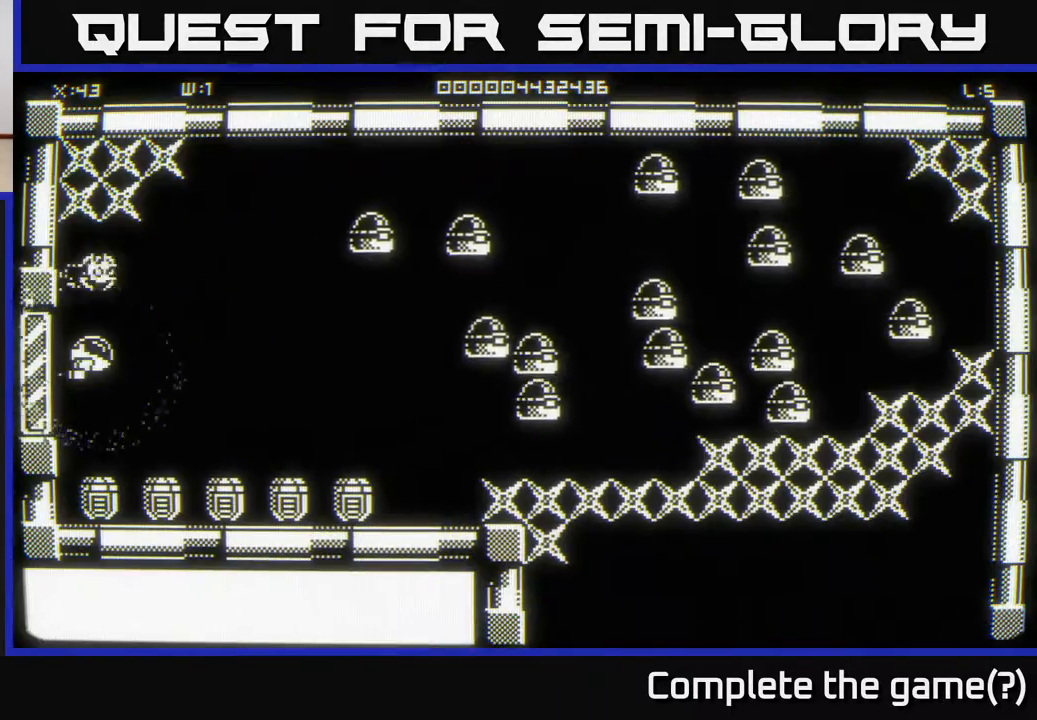
{"buttons": [], "left_stick": "up-right", "right_stick": "right", "events": [[100, "left_stick", "up-right"], [150, "right_stick", "right"]]}
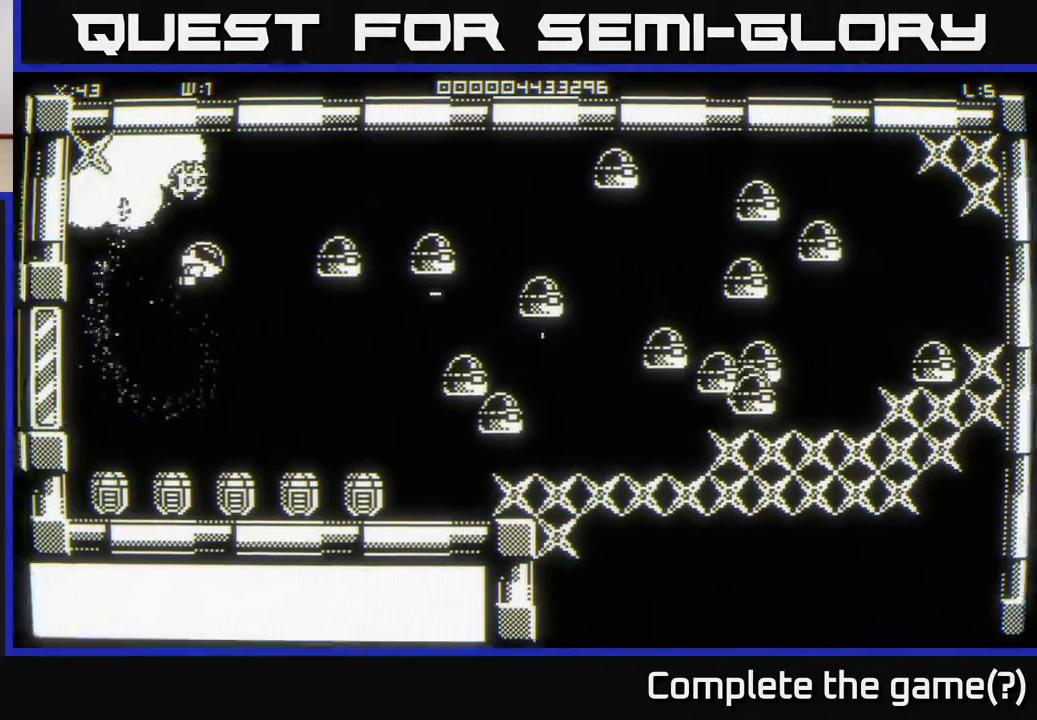
{"buttons": [], "left_stick": "down", "right_stick": "right", "events": [[100, "left_stick", "down"]]}
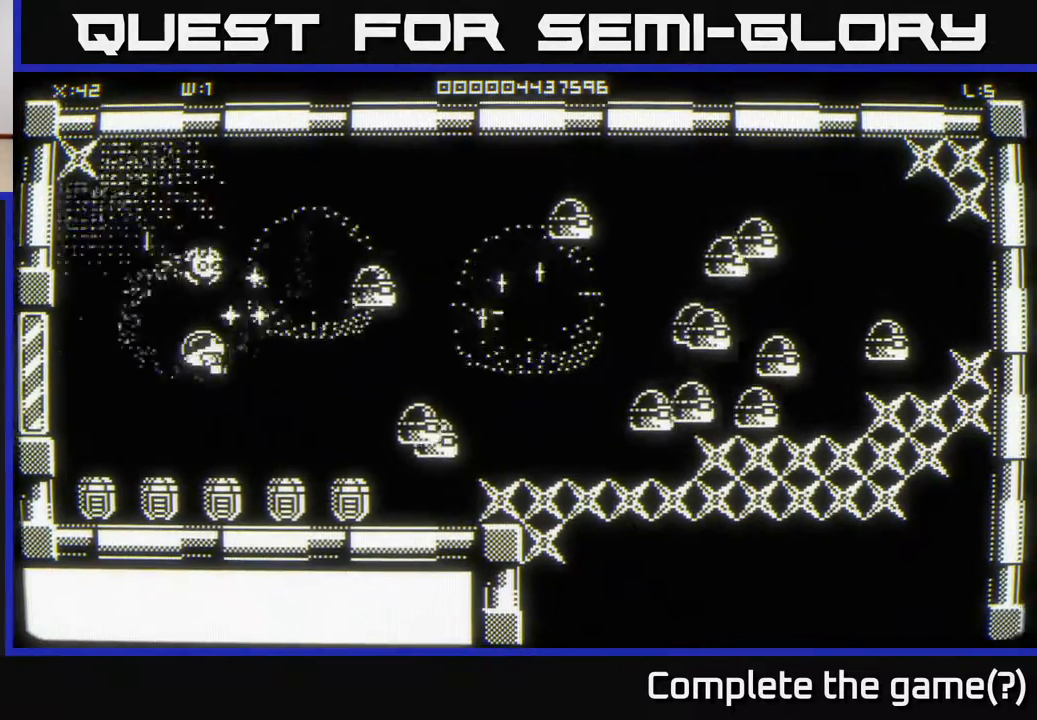
{"buttons": [], "left_stick": "up", "right_stick": "right", "events": [[83, "left_stick", "down-right"], [333, "left_stick", "up-left"], [433, "left_stick", "up"]]}
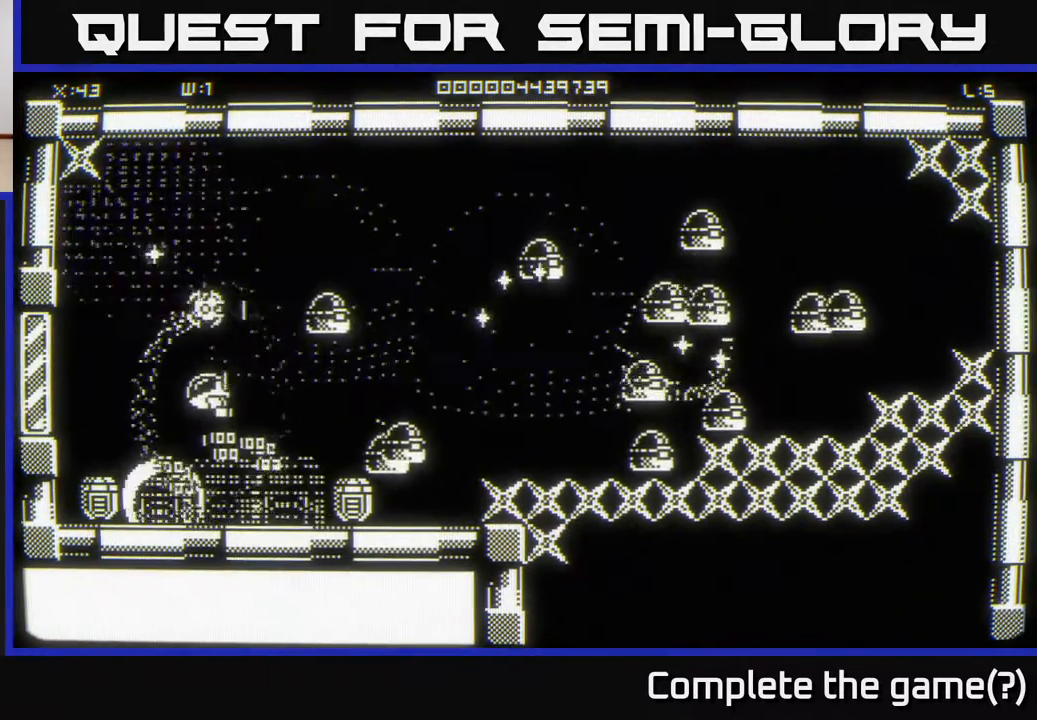
{"buttons": [], "left_stick": "down", "right_stick": "right", "events": [[283, "left_stick", "up-left"], [417, "left_stick", "down-left"], [467, "left_stick", "down"]]}
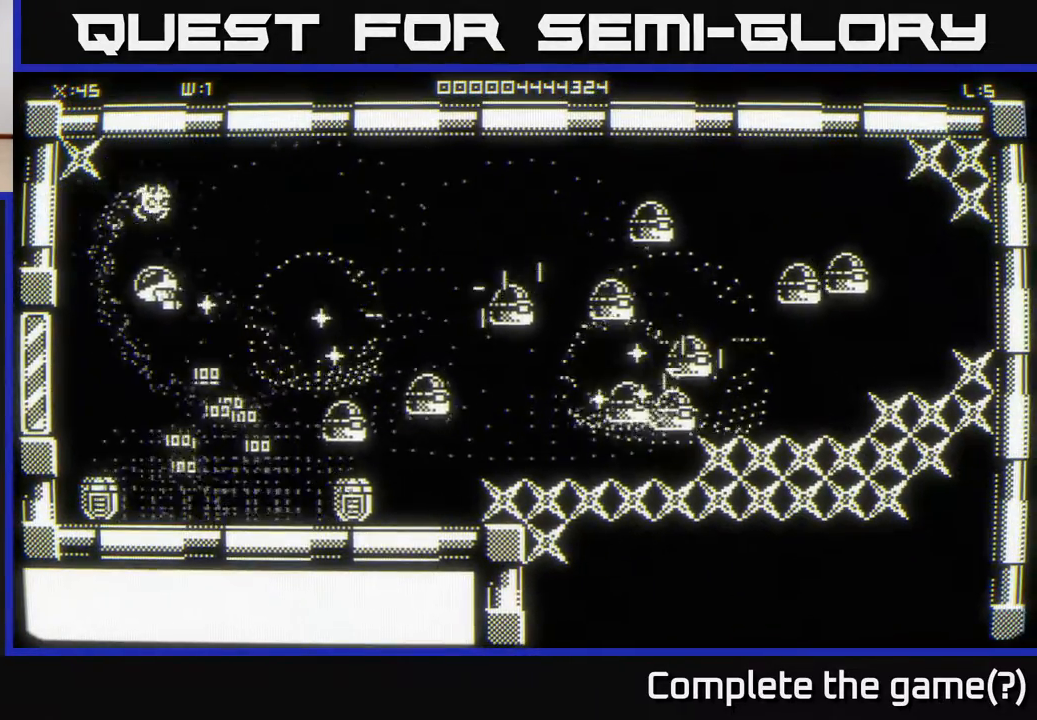
{"buttons": [], "left_stick": "up-left", "right_stick": "right", "events": [[83, "left_stick", "down-right"], [200, "left_stick", "down"], [433, "left_stick", "right"], [500, "left_stick", "up-left"]]}
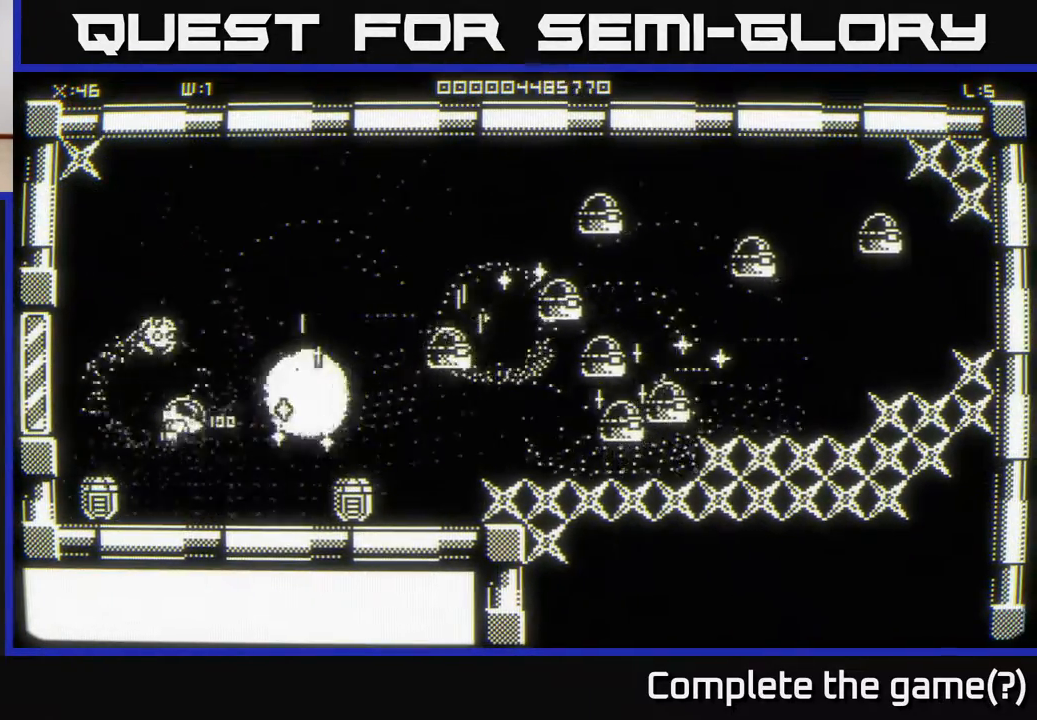
{"buttons": [], "left_stick": "up-right", "right_stick": "right", "events": [[100, "left_stick", "up"], [200, "left_stick", "up-right"], [300, "left_stick", "right"], [433, "left_stick", "up-right"]]}
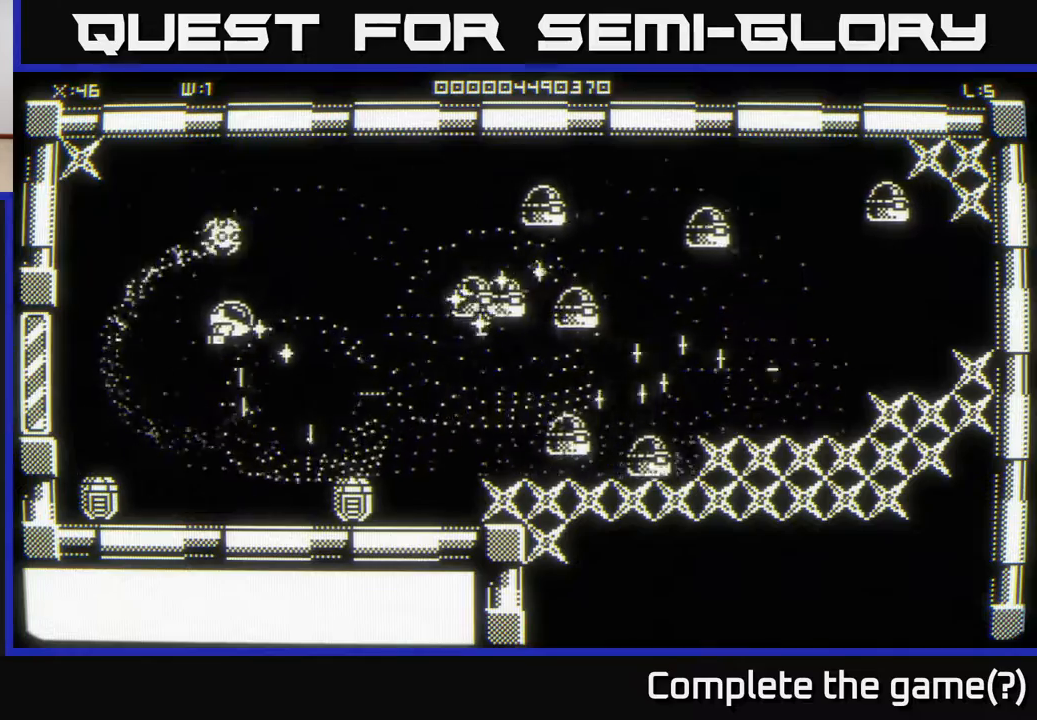
{"buttons": [], "left_stick": "up", "right_stick": "right", "events": [[150, "left_stick", "right"], [500, "left_stick", "up"]]}